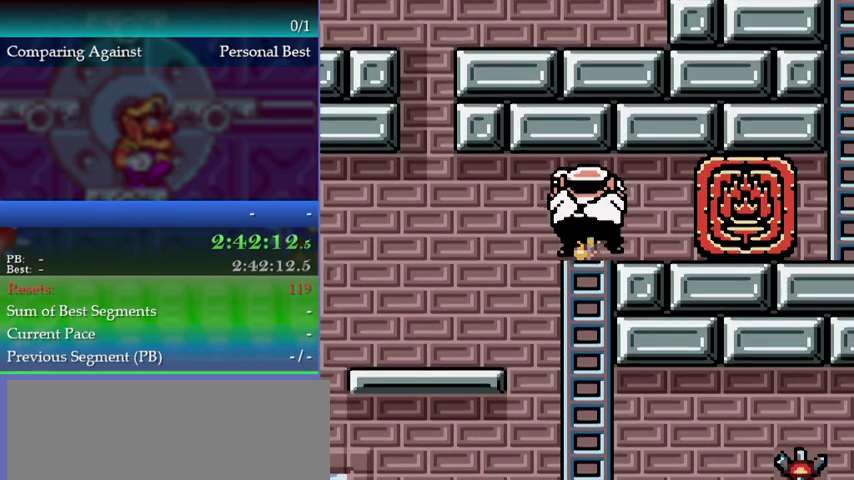
Gameplay with a controller (Nintendo layout); each line is a JSON object with the inputs held at the frame after it. "events" lists button and stick changes between this image and that frame as [ms after this image, input, new state], when the widget could be followed in between. This overlay highlights the sticks when they move; stick clicks (L3) are not distinguishable. Not read: L3 R3.
{"buttons": [], "left_stick": "down", "events": [[67, "left_stick", "down"], [133, "left_stick", "center"], [200, "left_stick", "down"], [267, "left_stick", "center"], [333, "left_stick", "down"], [400, "left_stick", "center"], [467, "left_stick", "down"]]}
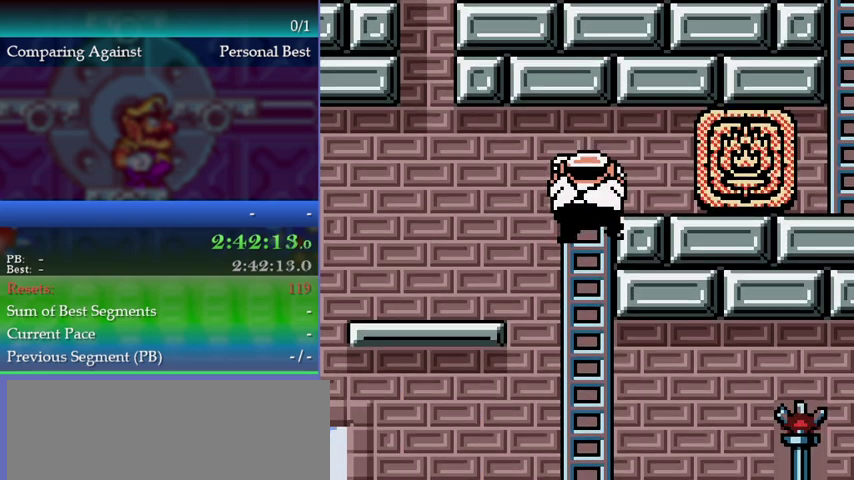
{"buttons": [], "left_stick": "center", "events": [[33, "left_stick", "center"], [100, "left_stick", "down"], [167, "left_stick", "center"]]}
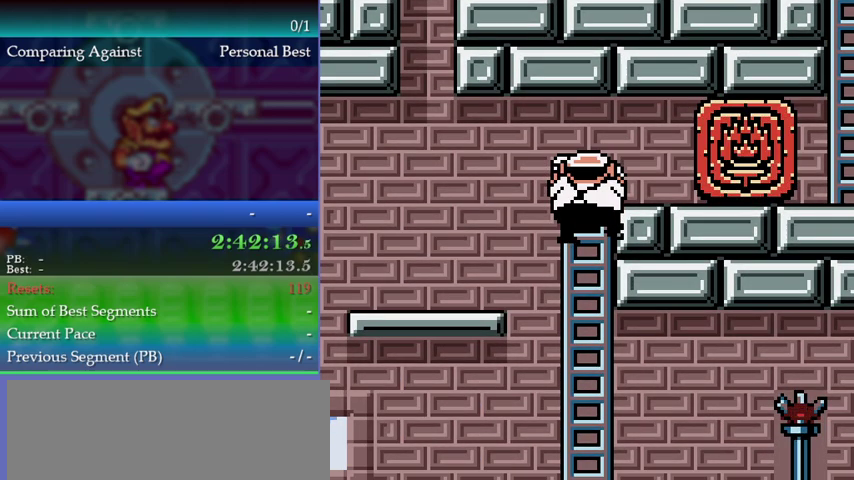
{"buttons": [], "left_stick": "center", "events": []}
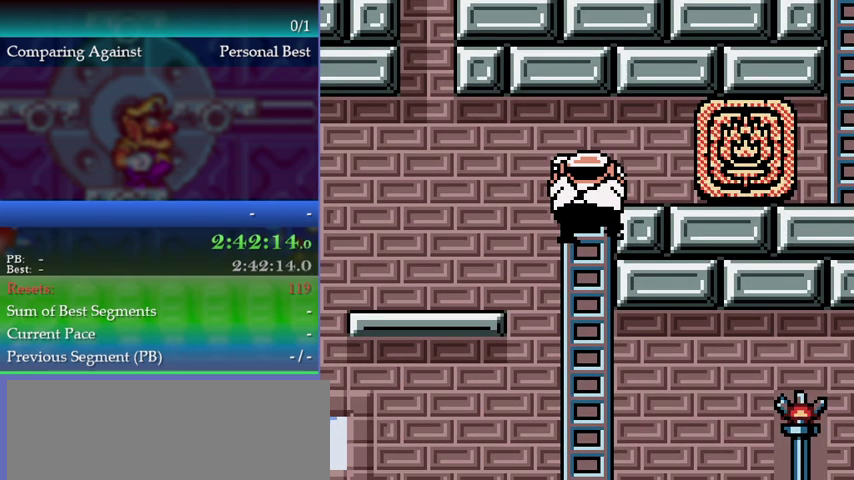
{"buttons": [], "left_stick": "center", "events": []}
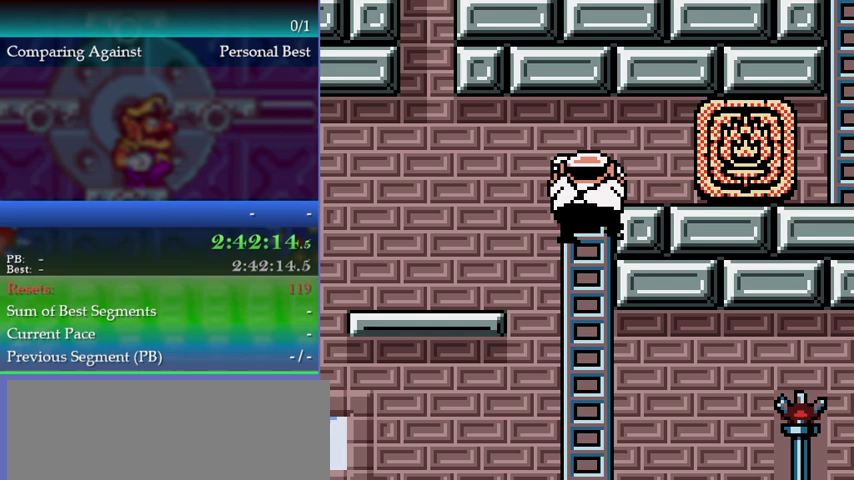
{"buttons": [], "left_stick": "center", "events": [[200, "left_stick", "down"], [333, "B", "down"], [400, "B", "up"], [467, "left_stick", "center"]]}
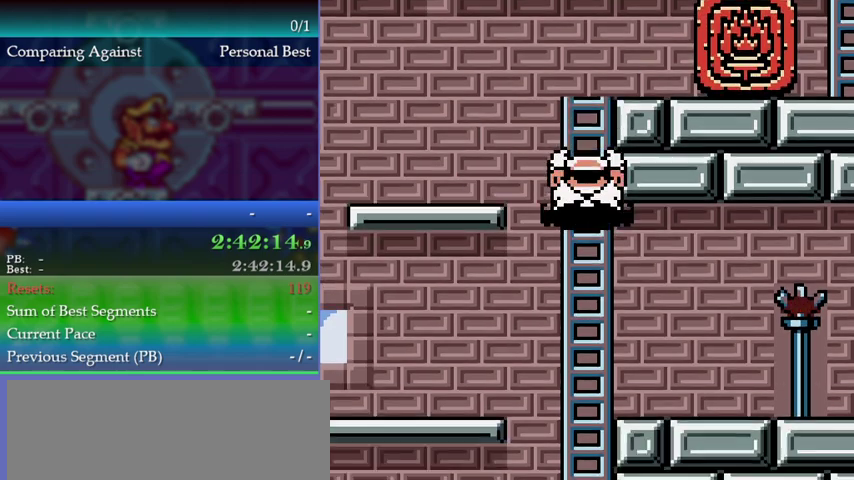
{"buttons": [], "left_stick": "center", "events": []}
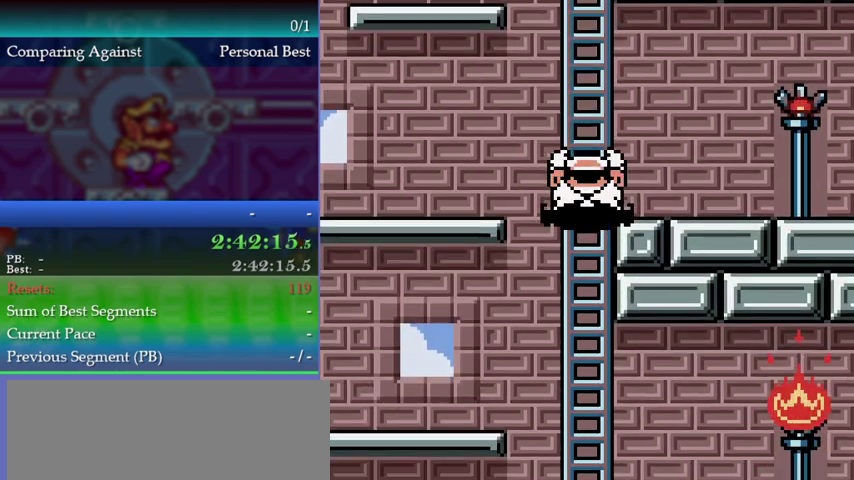
{"buttons": ["B"], "left_stick": "up-right", "events": [[433, "left_stick", "up"], [500, "B", "down"], [500, "left_stick", "up-right"]]}
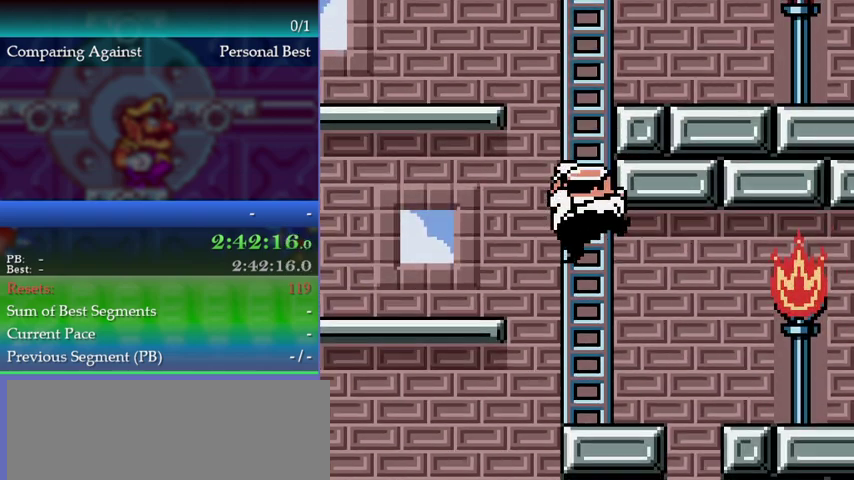
{"buttons": [], "left_stick": "right", "events": [[67, "B", "up"], [67, "left_stick", "right"], [367, "B", "down"], [467, "B", "up"]]}
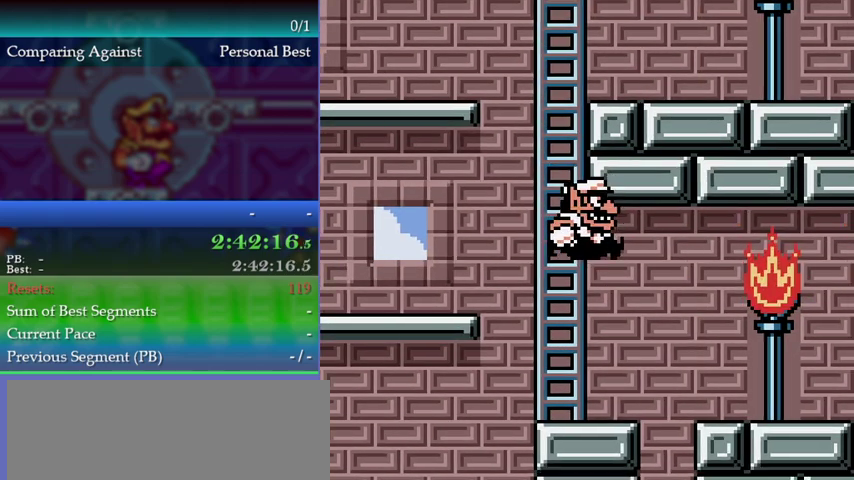
{"buttons": [], "left_stick": "right", "events": []}
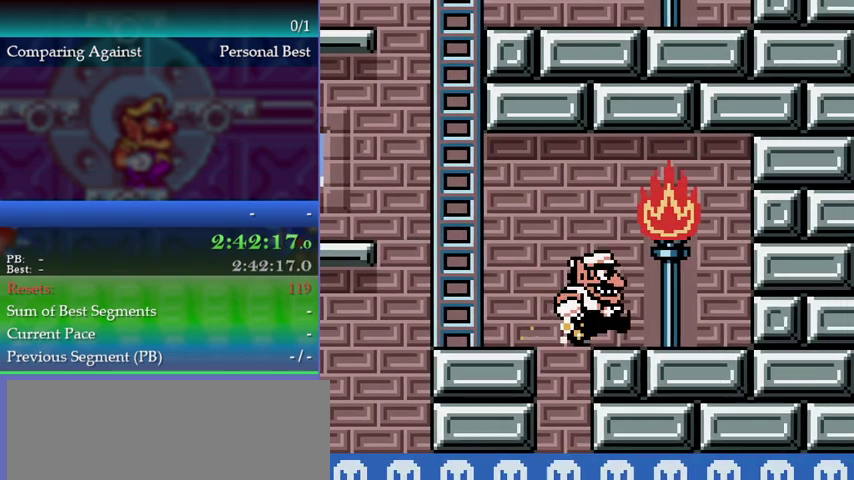
{"buttons": [], "left_stick": "center", "events": [[233, "left_stick", "center"]]}
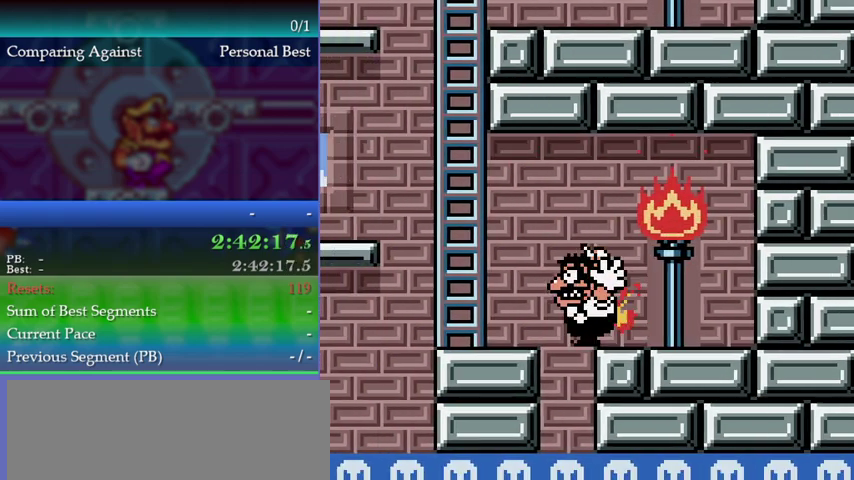
{"buttons": [], "left_stick": "center", "events": []}
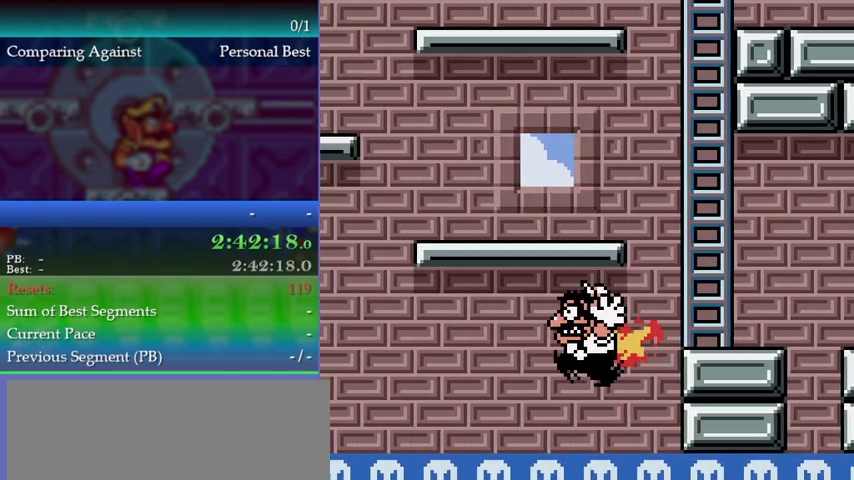
{"buttons": [], "left_stick": "center", "events": []}
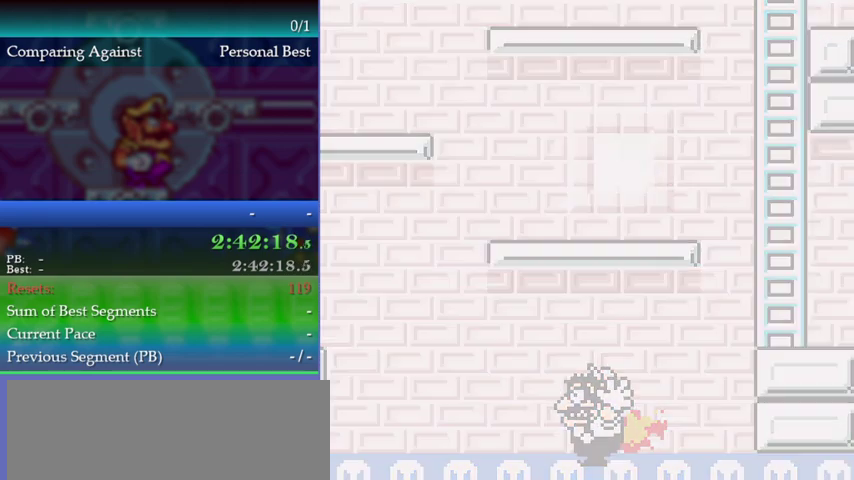
{"buttons": [], "left_stick": "center", "events": []}
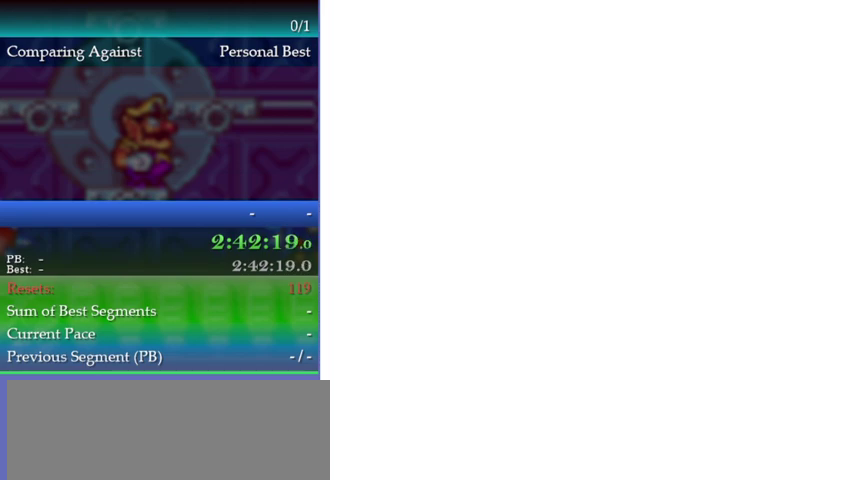
{"buttons": [], "left_stick": "center", "events": []}
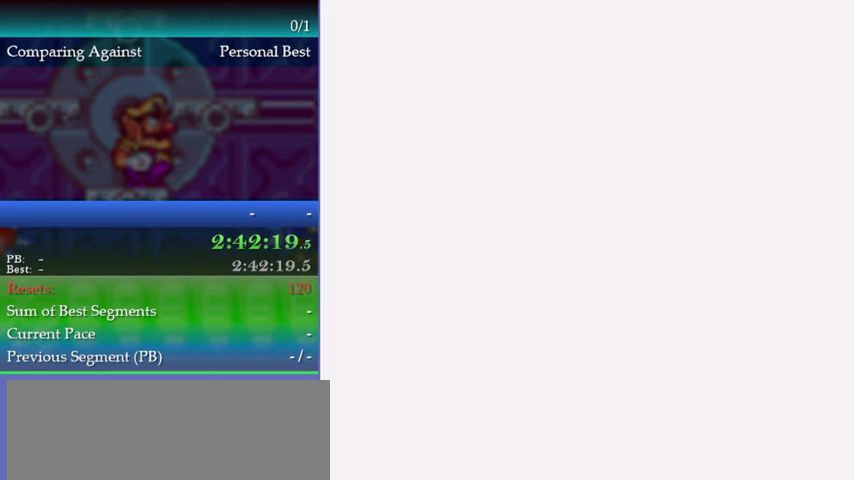
{"buttons": [], "left_stick": "center", "events": []}
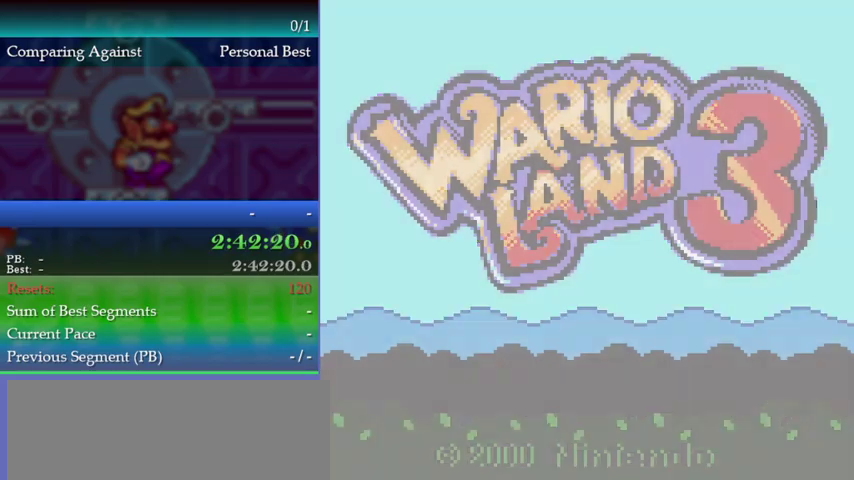
{"buttons": ["A"], "left_stick": "center", "events": [[500, "A", "down"]]}
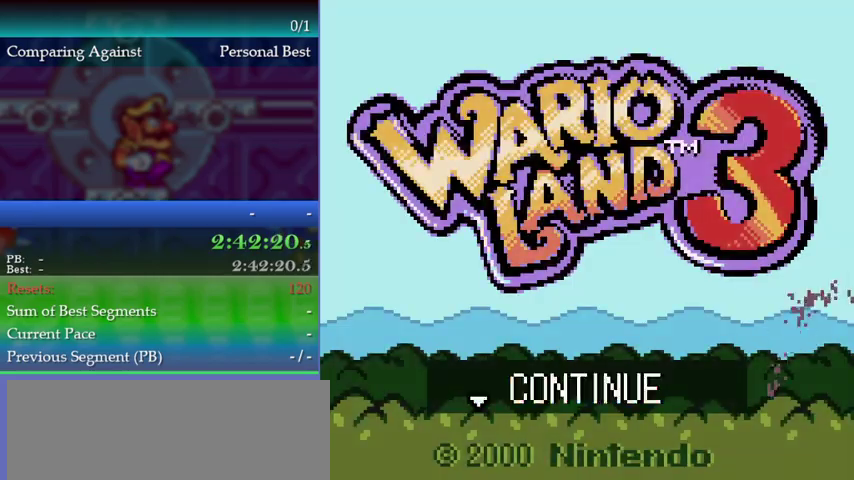
{"buttons": [], "left_stick": "center", "events": [[167, "A", "up"]]}
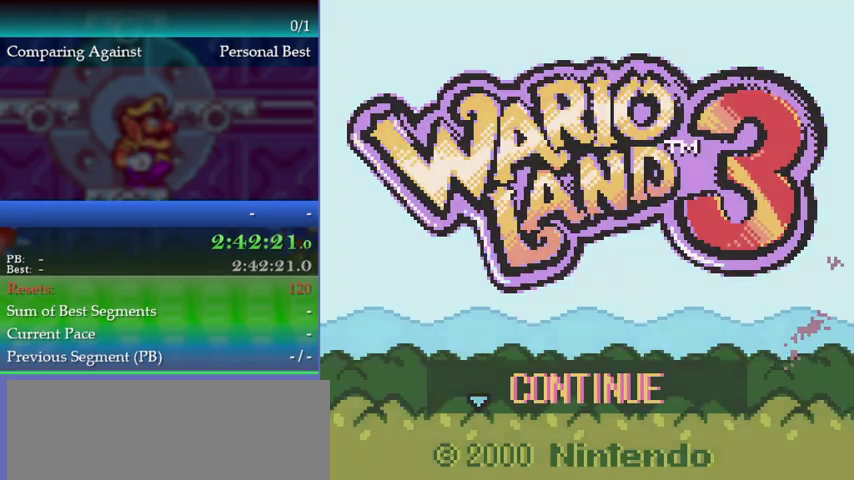
{"buttons": [], "left_stick": "center", "events": []}
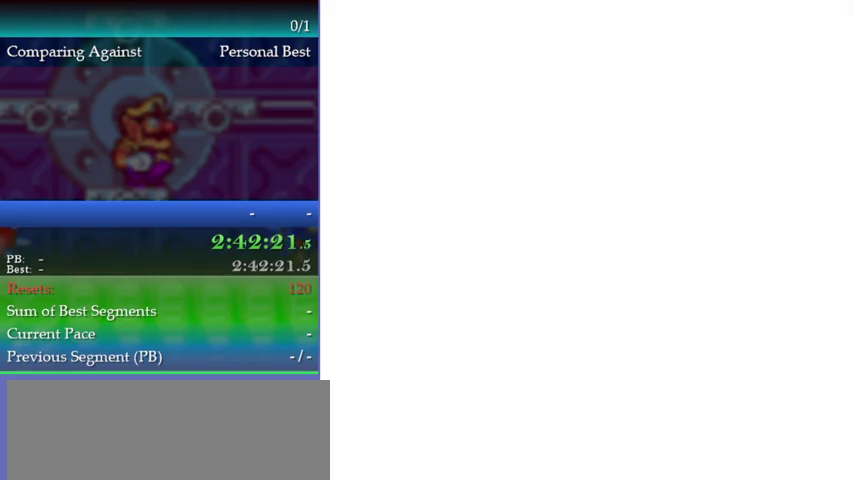
{"buttons": [], "left_stick": "center", "events": []}
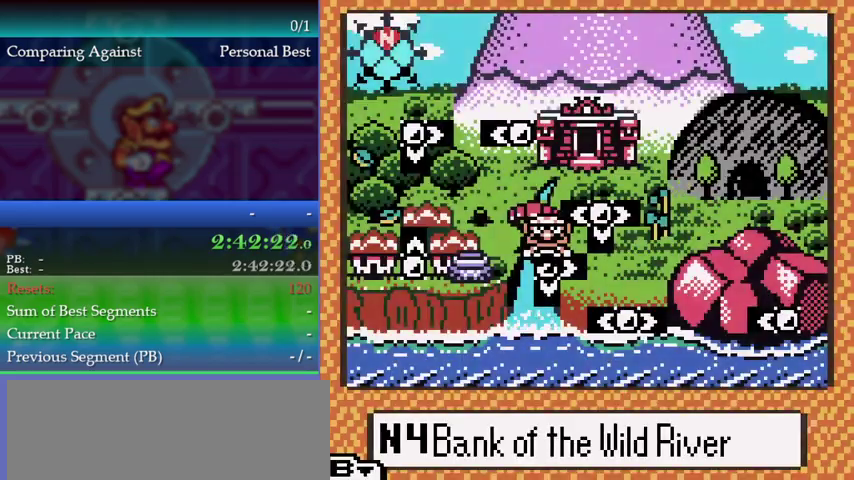
{"buttons": [], "left_stick": "center", "events": [[167, "Y", "down"], [233, "Y", "up"], [300, "Y", "down"], [367, "Y", "up"]]}
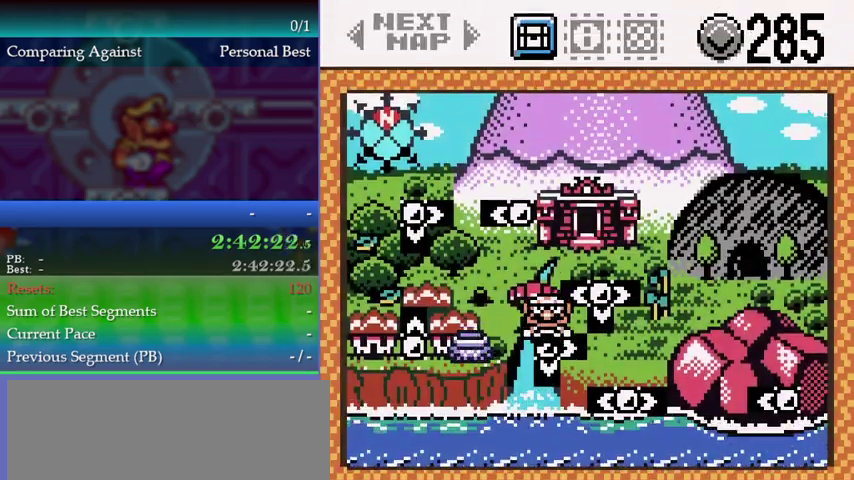
{"buttons": [], "left_stick": "center", "events": [[33, "left_stick", "up-right"], [67, "A", "down"], [100, "left_stick", "center"], [133, "A", "up"], [200, "A", "down"], [267, "A", "up"], [333, "A", "down"], [400, "A", "up"]]}
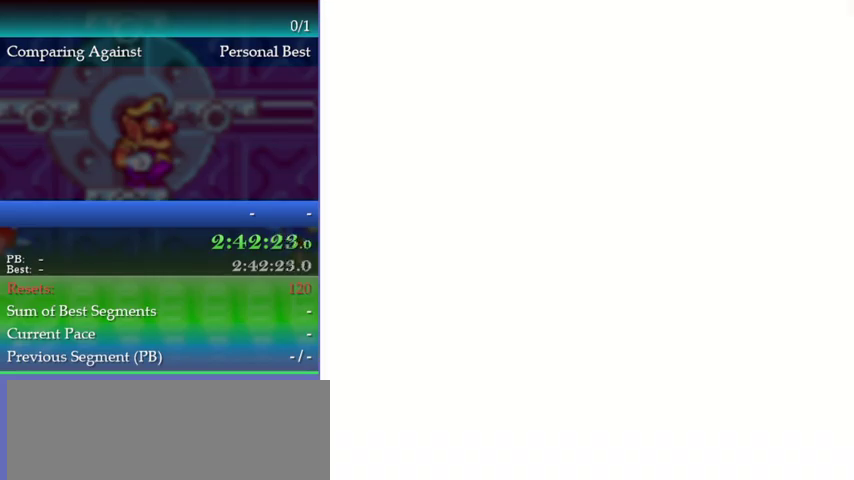
{"buttons": ["B"], "left_stick": "center", "events": [[267, "B", "down"], [433, "B", "up"], [500, "B", "down"]]}
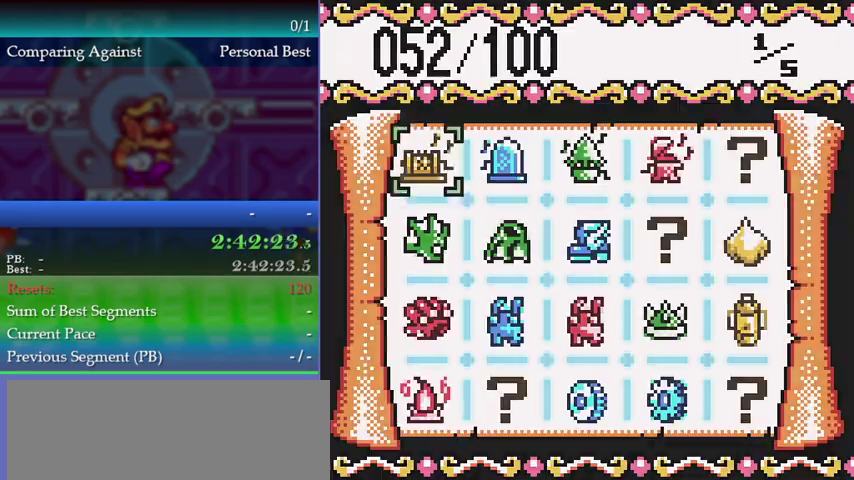
{"buttons": [], "left_stick": "center", "events": [[67, "B", "up"], [133, "B", "down"], [233, "B", "up"]]}